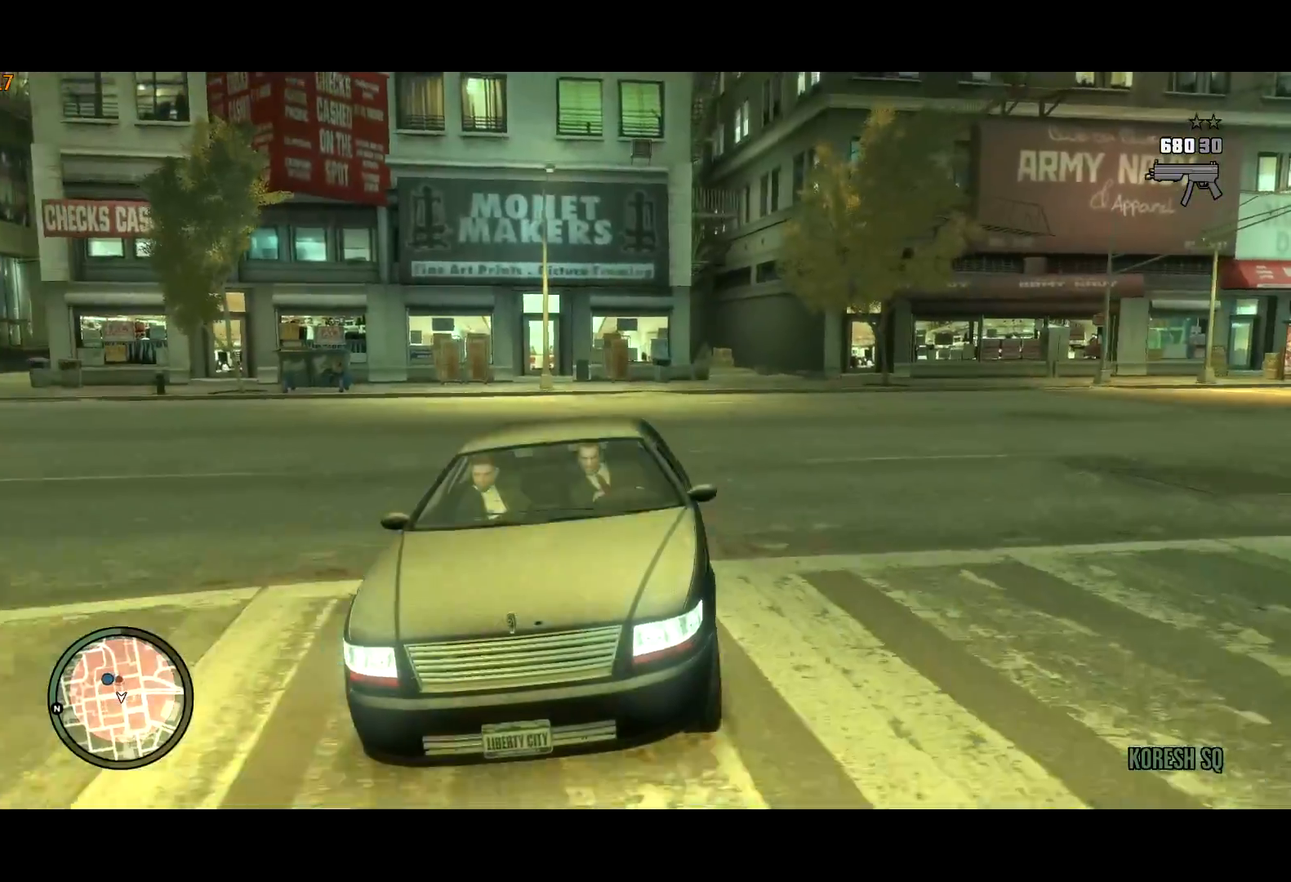
Gameplay with keyboard and mouse; each line is a JSON object with the keys and mouse buttons held at the frame after it. "events" lists presses ("down") and releases ("up") of "a", "c", "ctrl", "d", "down", "e", "escape", "f", "f2", "g", "lock", "q", "r", "return", "s", "shift", "space", "t", "up", "v", "w", "mouse_left", "mouse_right", "mouse_wheel_up" and "mouse_wheel_down" between this image and that frame as [ms after this image, input, new state], when the widget could be followed in between. "mouse_left", "mouse_right", "mouse_wheel_up", "mouse_wheel_down" = the "left", "right", "wheel_up", "wheel_down" buttons of the "mouse" list. No other keys are recorded. Mouse movement is not recorded. Key names are as the overlay labels them; some are game actions (e.g. jump) rather than physical keys. Not read: other_keys.
{"keys": ["c", "w"], "mouse": [], "events": [[234, "a", "down"], [334, "c", "up"], [367, "a", "up"], [500, "c", "down"]]}
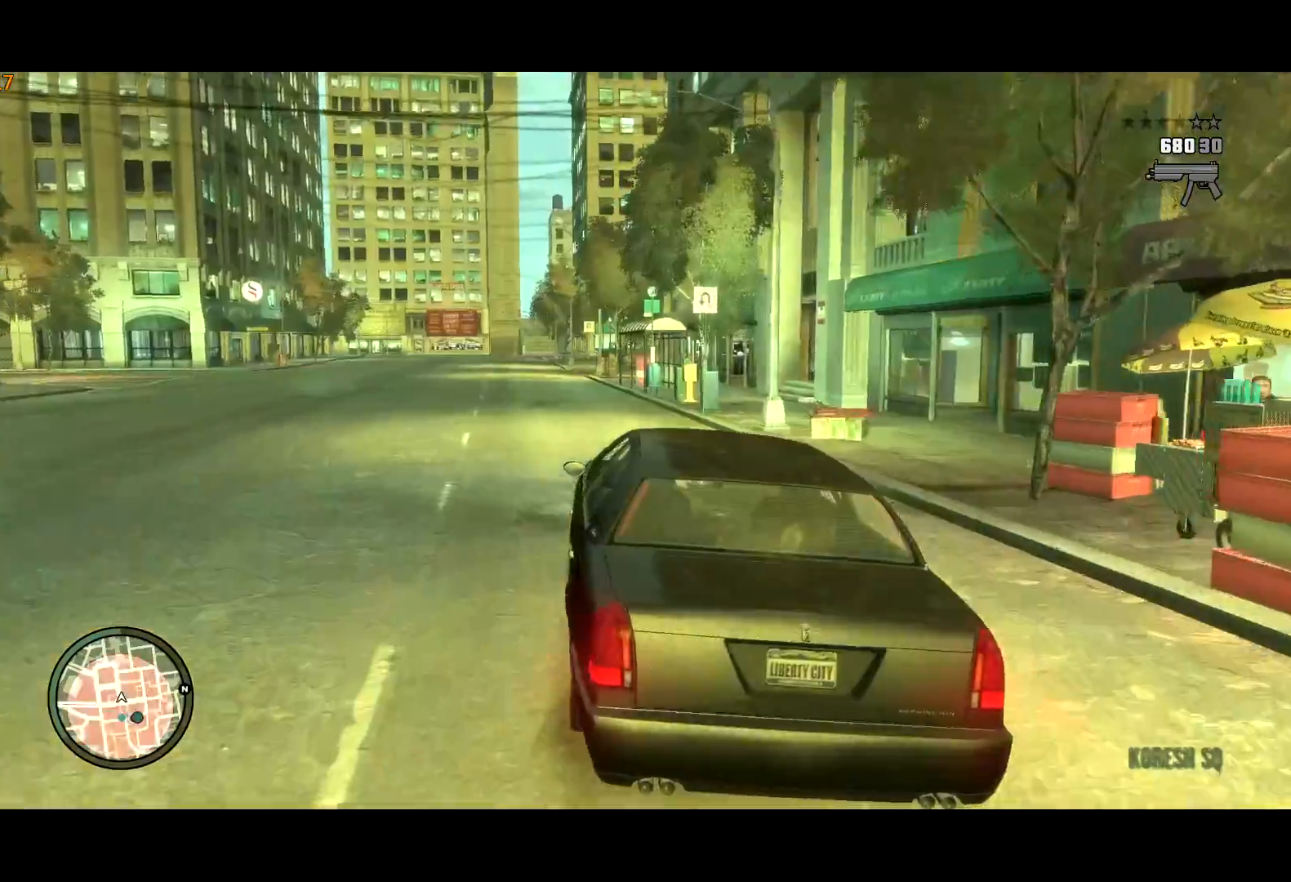
{"keys": ["c"], "mouse": [], "events": [[67, "w", "up"], [350, "a", "down"], [484, "a", "up"]]}
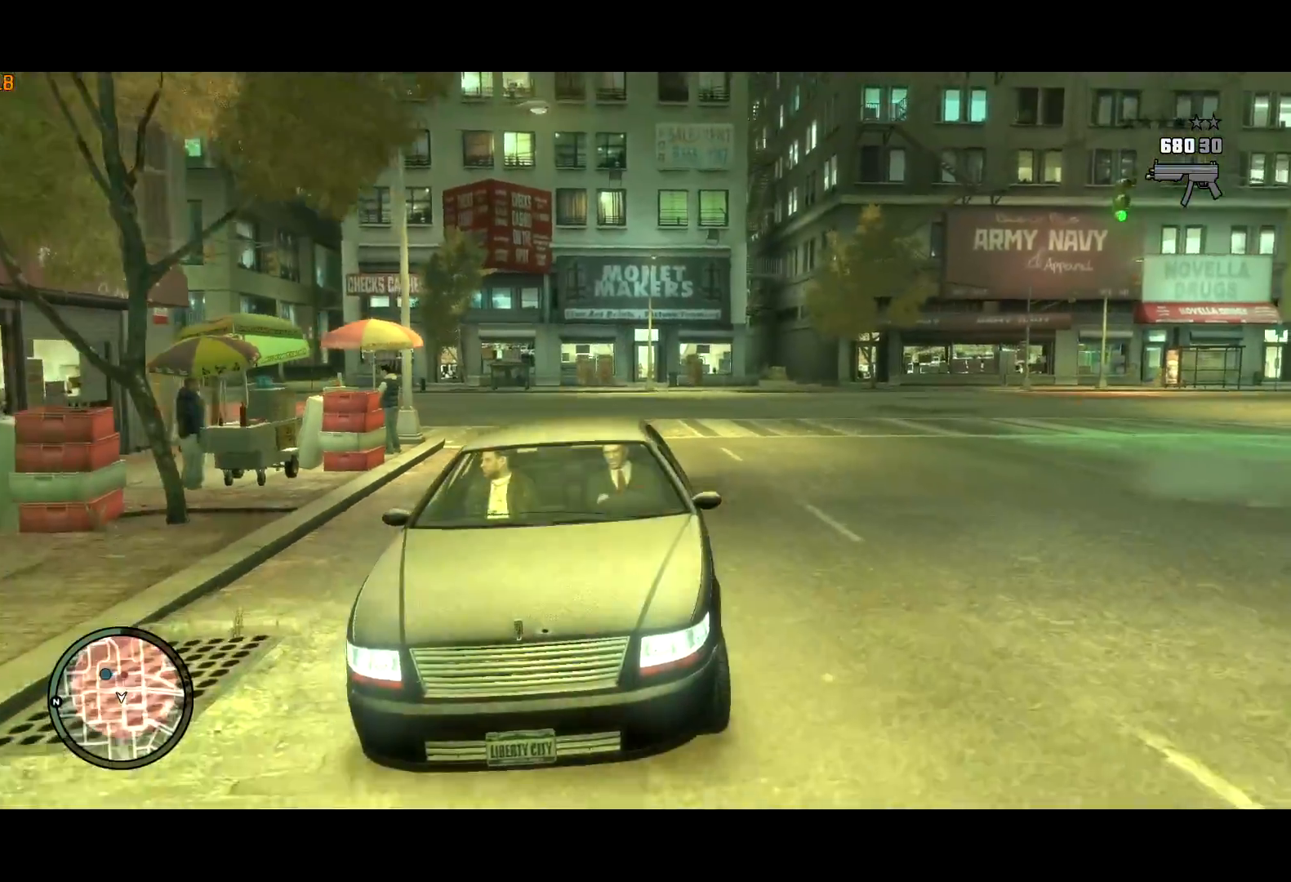
{"keys": ["c", "w"], "mouse": [], "events": [[84, "c", "up"], [167, "c", "down"], [367, "w", "down"]]}
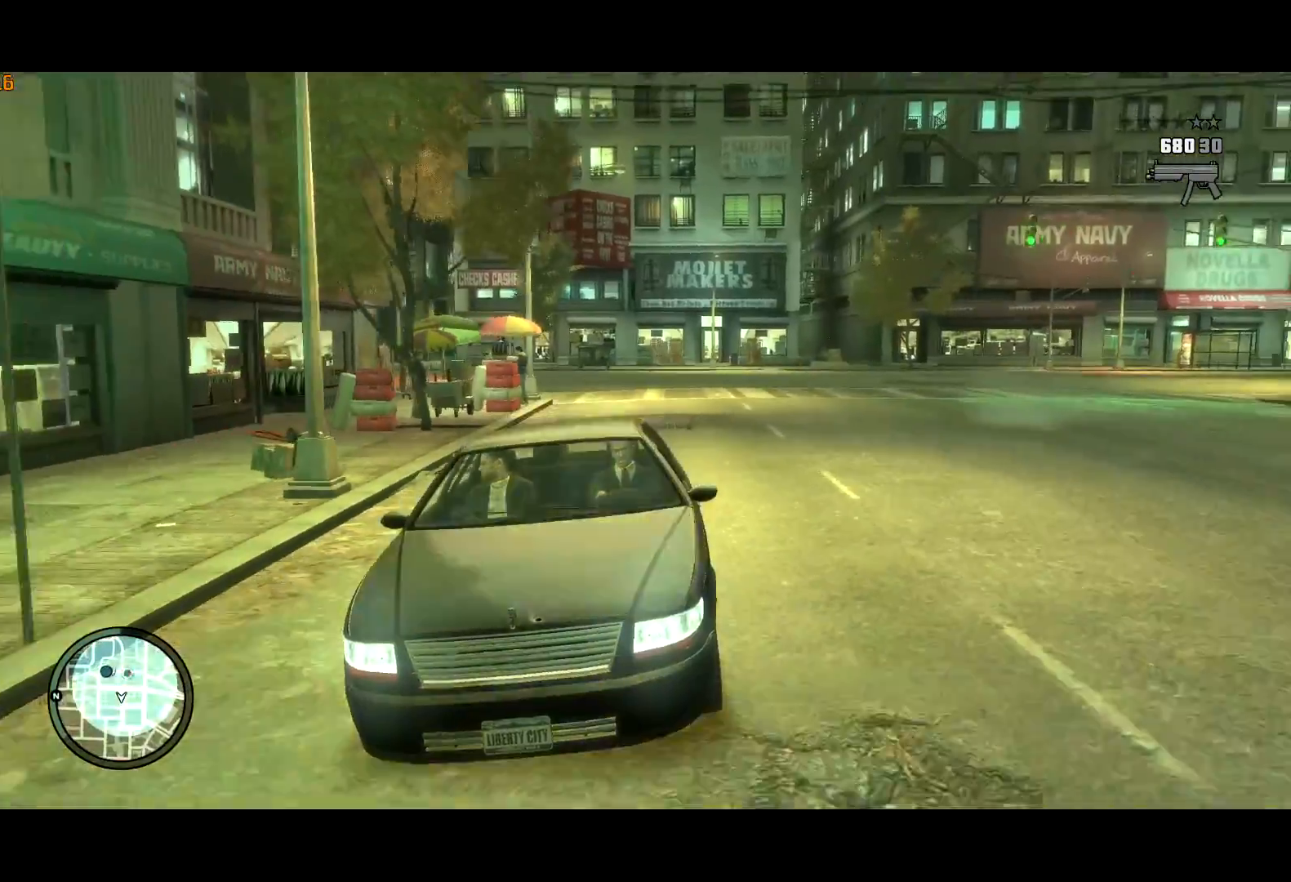
{"keys": ["c"], "mouse": [], "events": [[234, "w", "up"], [284, "c", "up"], [334, "c", "down"], [417, "c", "up"], [467, "c", "down"]]}
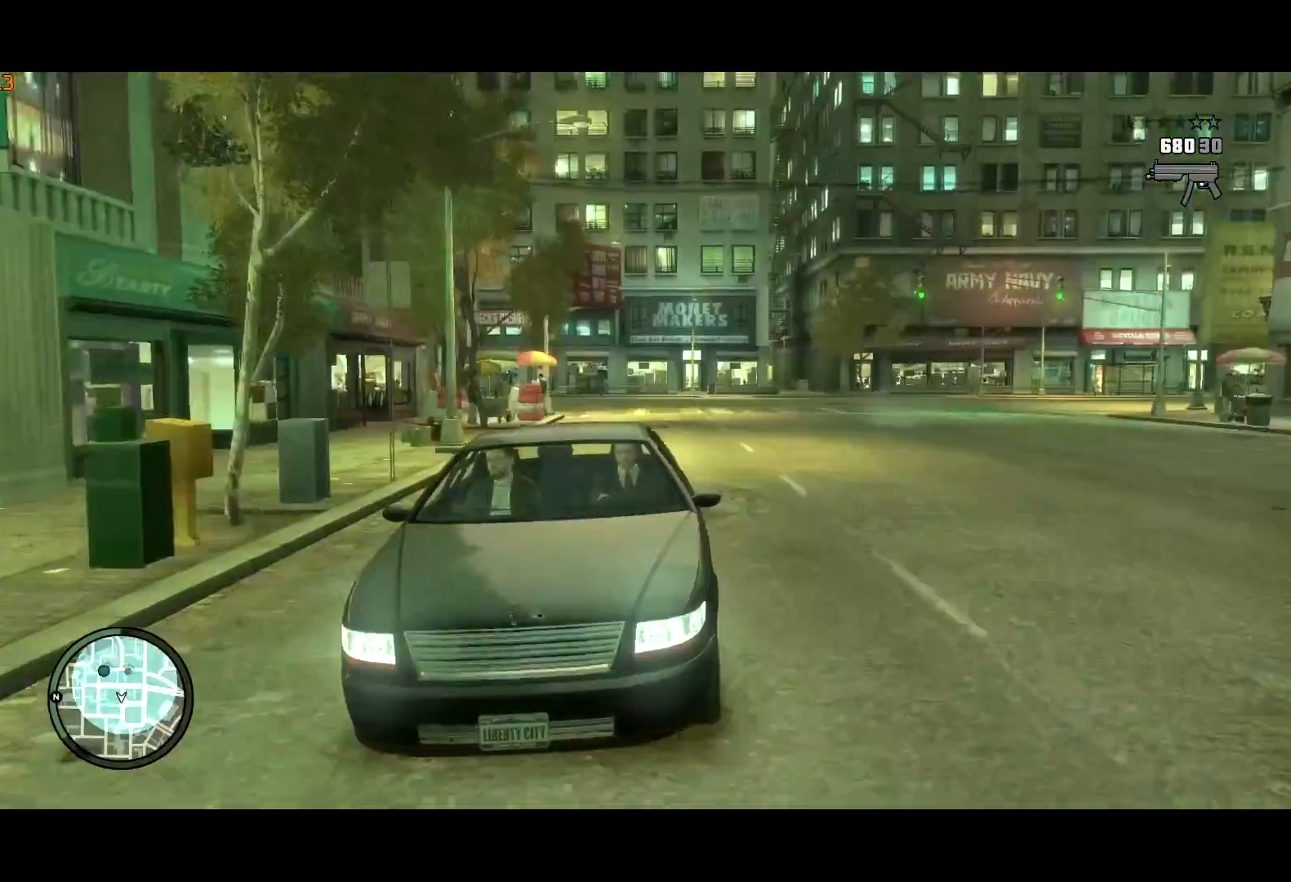
{"keys": ["c", "w"], "mouse": [], "events": [[200, "c", "up"], [250, "w", "down"], [300, "c", "down"], [350, "c", "up"], [434, "c", "down"]]}
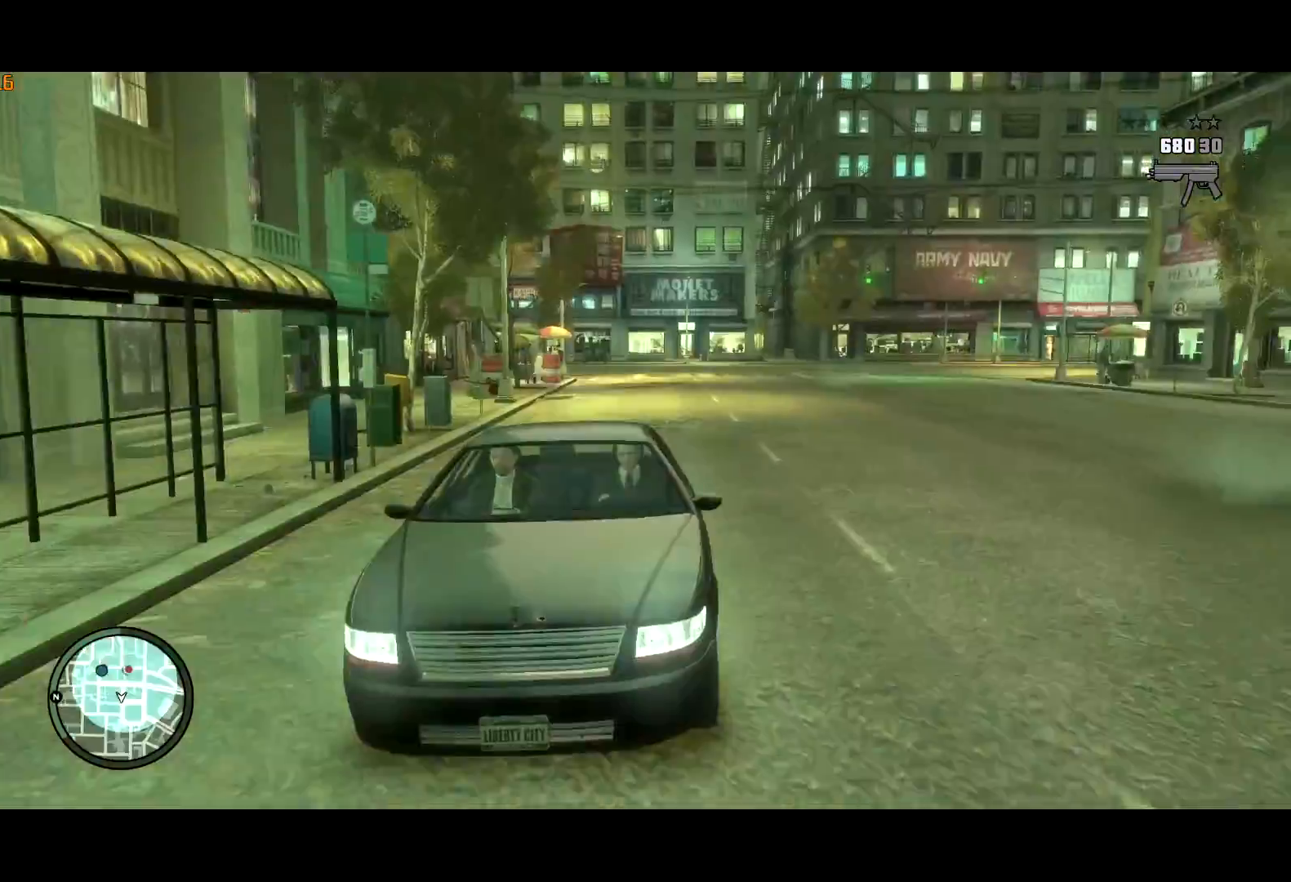
{"keys": ["w"], "mouse": [], "events": [[34, "c", "up"], [117, "c", "down"], [500, "c", "up"]]}
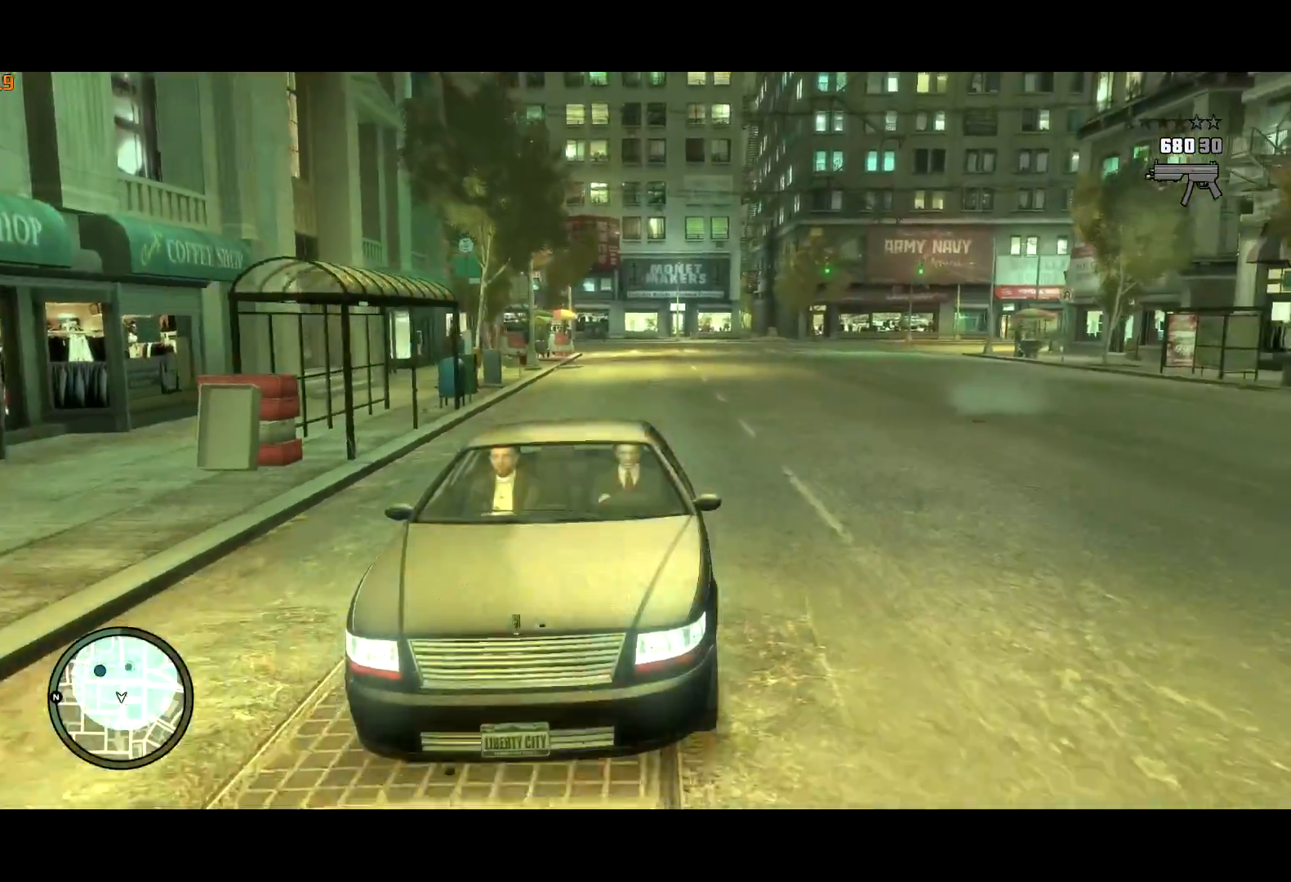
{"keys": ["w"], "mouse": [], "events": [[50, "w", "up"], [467, "w", "down"]]}
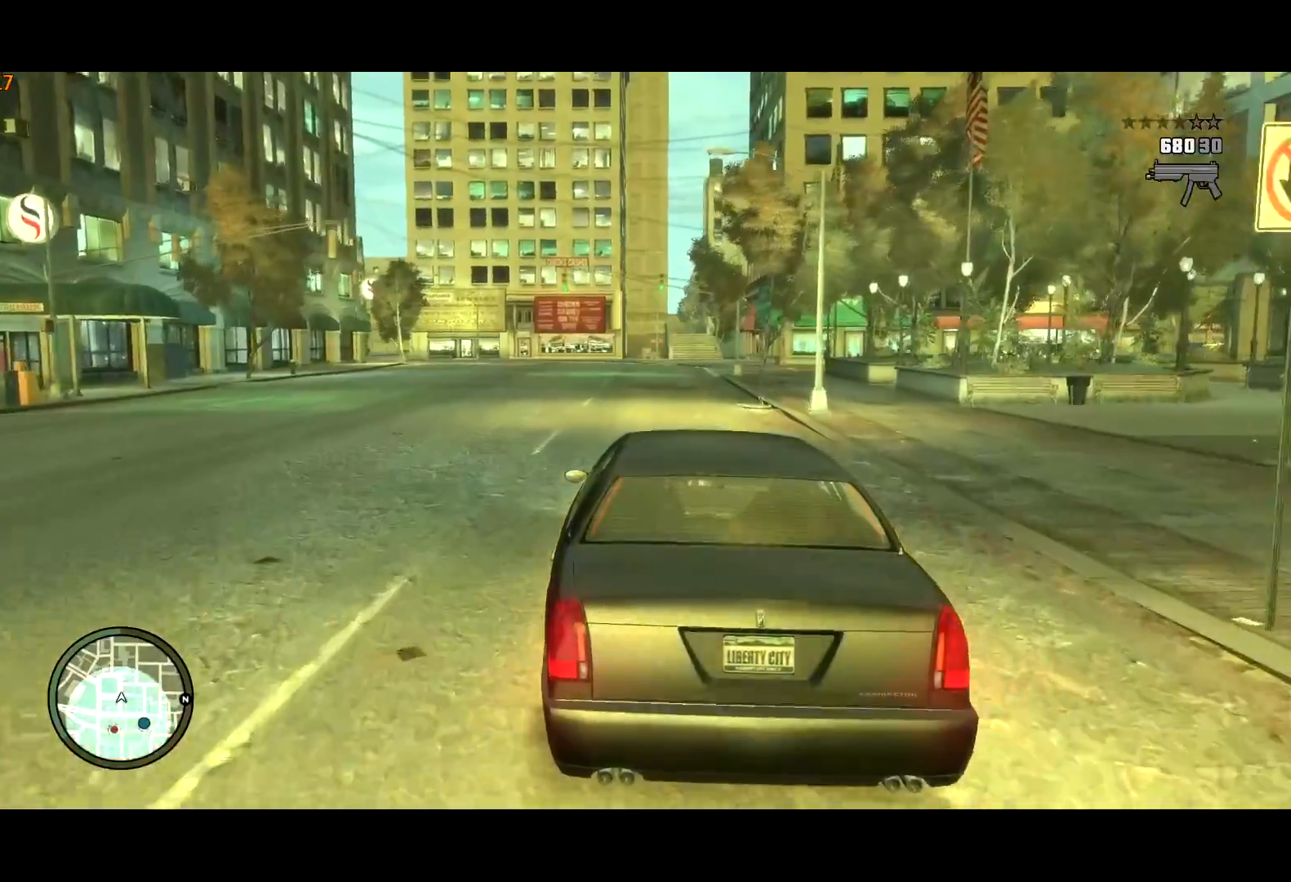
{"keys": [], "mouse": [], "events": [[67, "c", "down"], [384, "c", "up"], [434, "w", "up"]]}
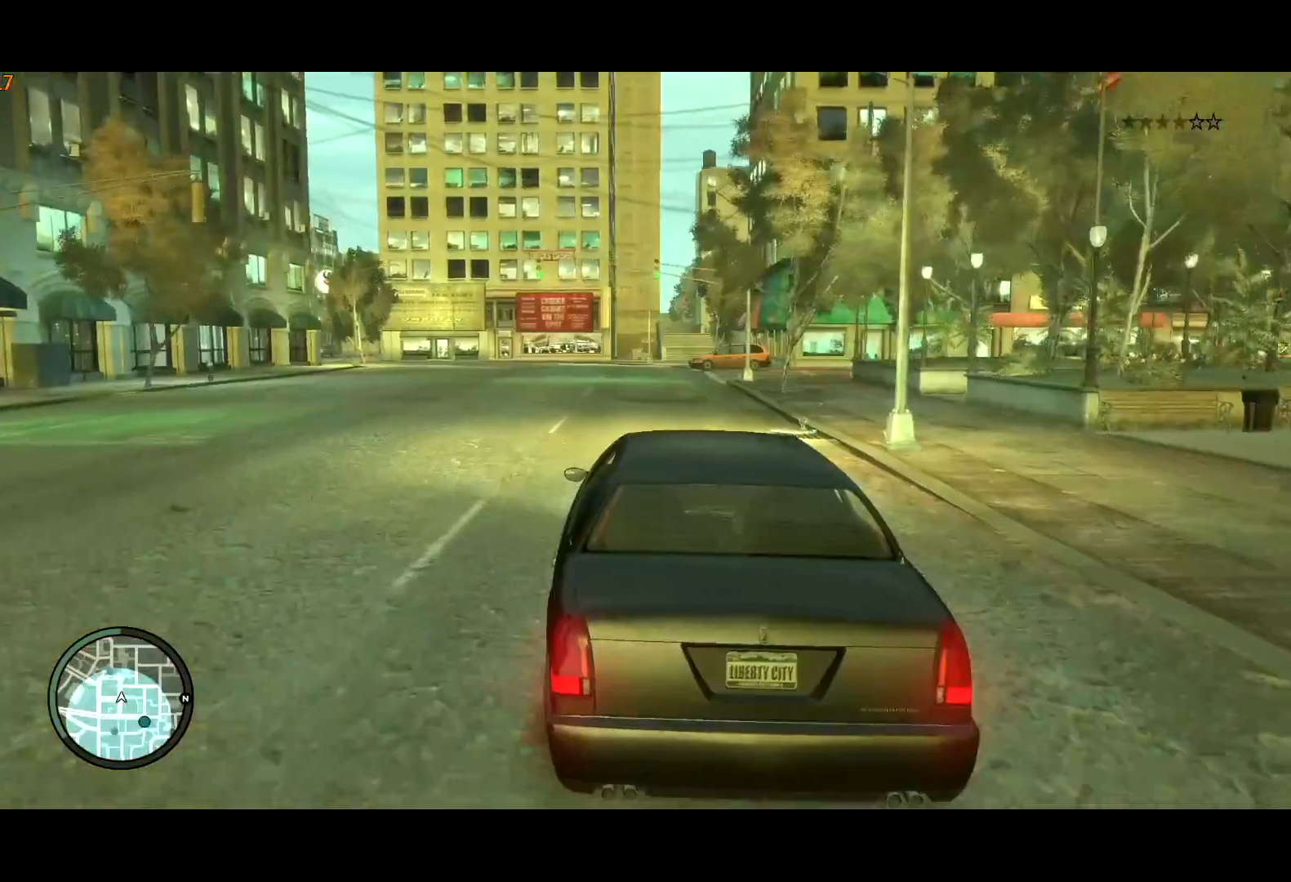
{"keys": ["c", "w"], "mouse": [], "events": [[300, "w", "down"], [500, "c", "down"]]}
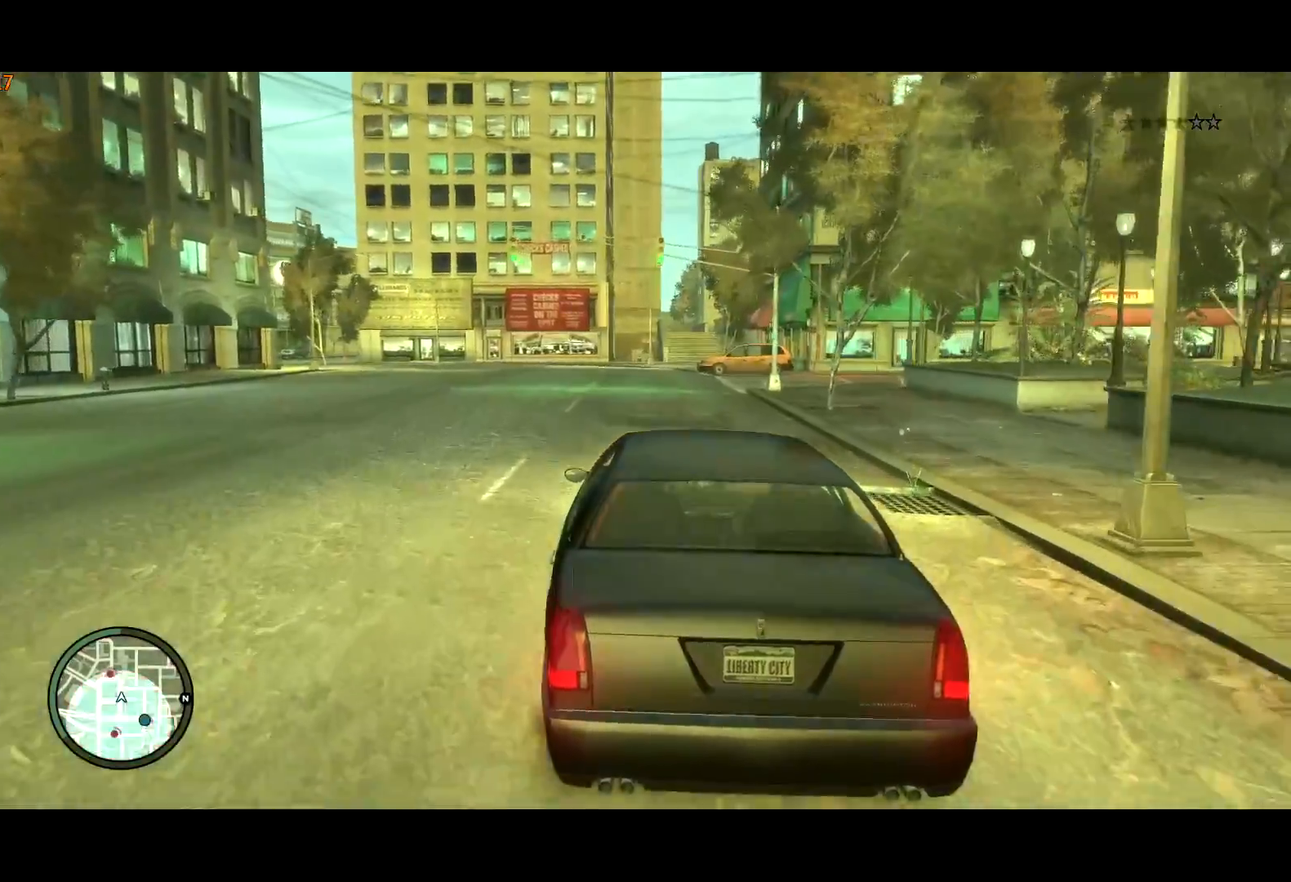
{"keys": ["c", "w"], "mouse": [], "events": [[234, "c", "up"], [367, "c", "down"]]}
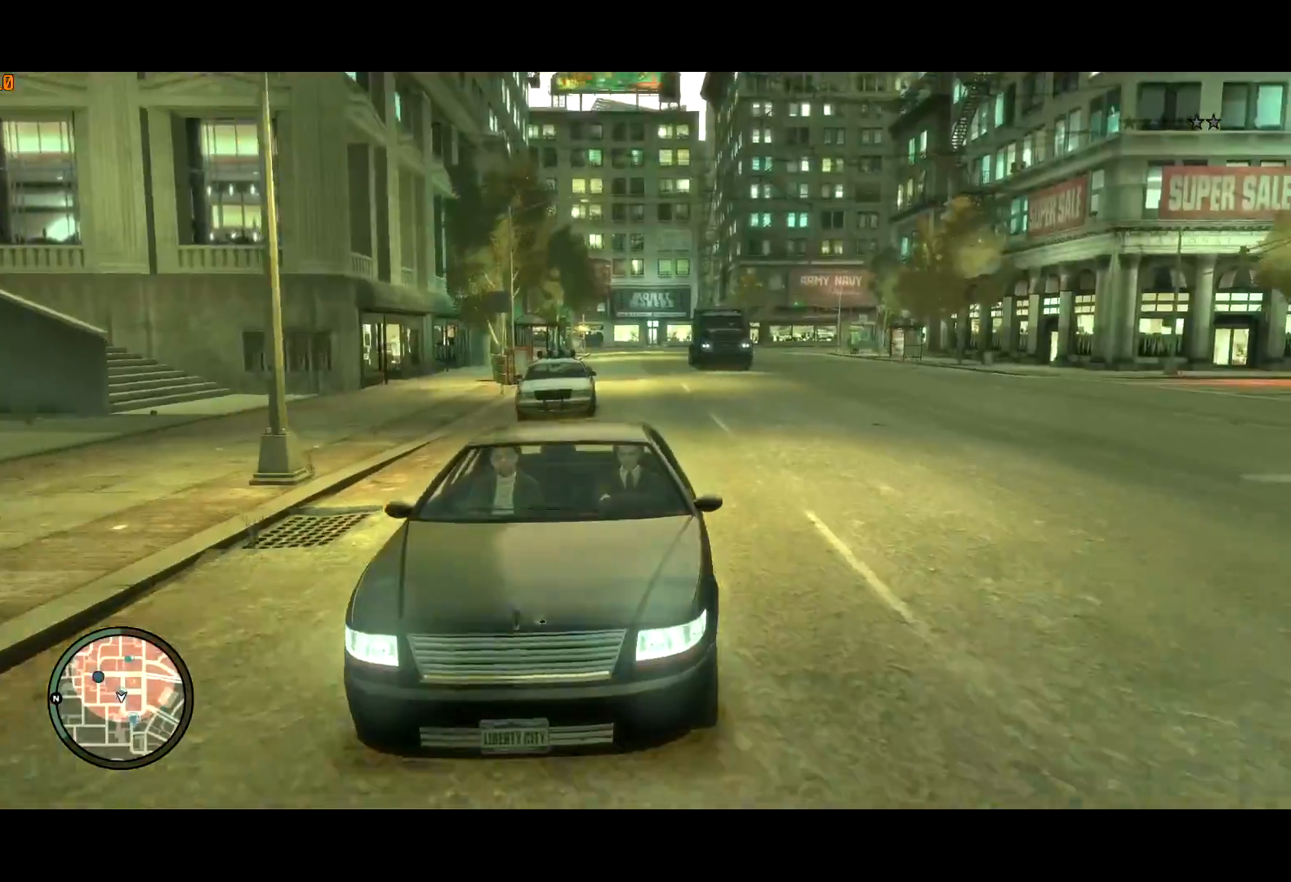
{"keys": ["c", "w"], "mouse": [], "events": [[117, "c", "up"], [150, "a", "down"], [250, "a", "up"], [300, "c", "down"]]}
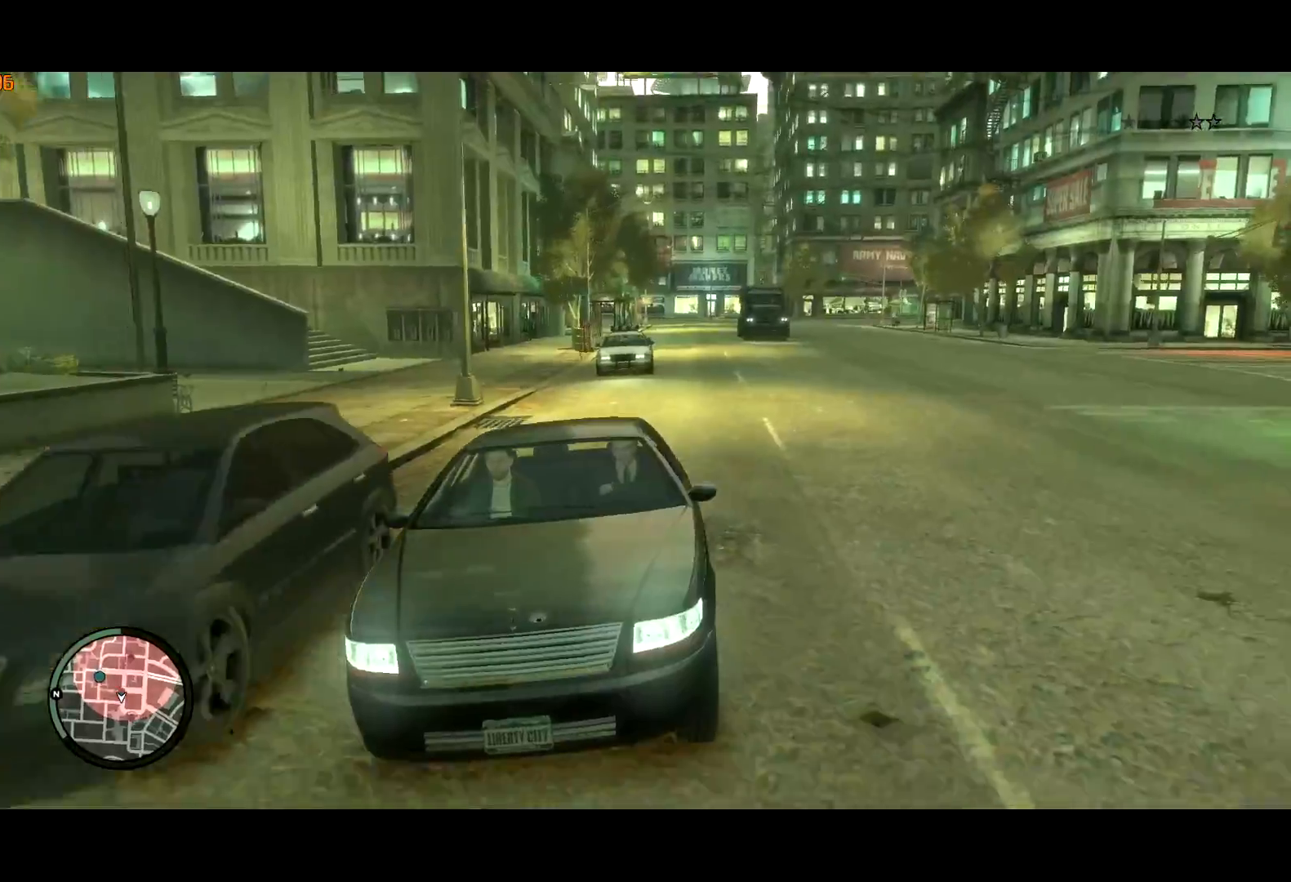
{"keys": ["a", "c", "w"], "mouse": [], "events": [[167, "c", "up"], [250, "c", "down"], [450, "a", "down"]]}
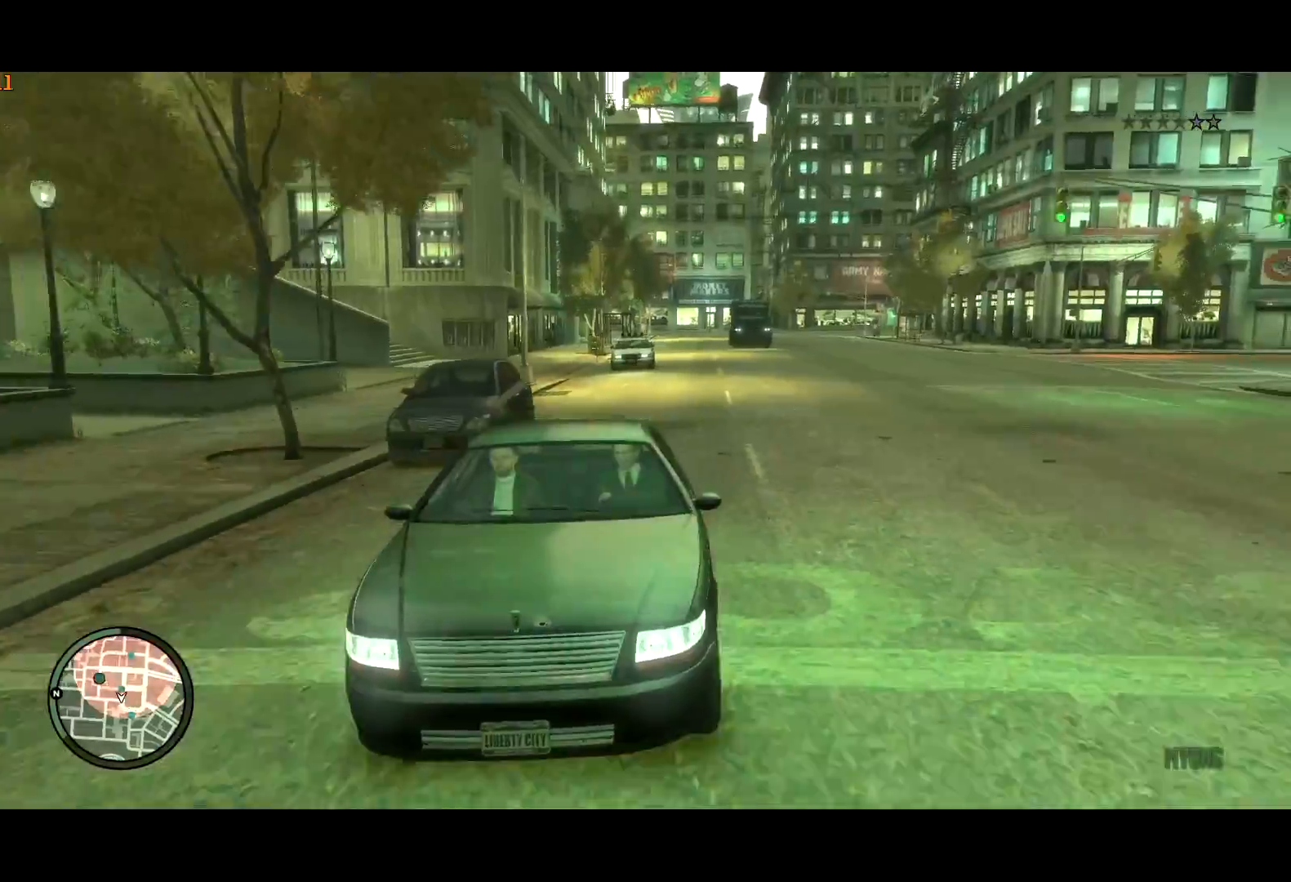
{"keys": ["a", "c", "w"], "mouse": [], "events": [[50, "c", "up"], [184, "w", "up"], [234, "c", "down"], [400, "w", "down"]]}
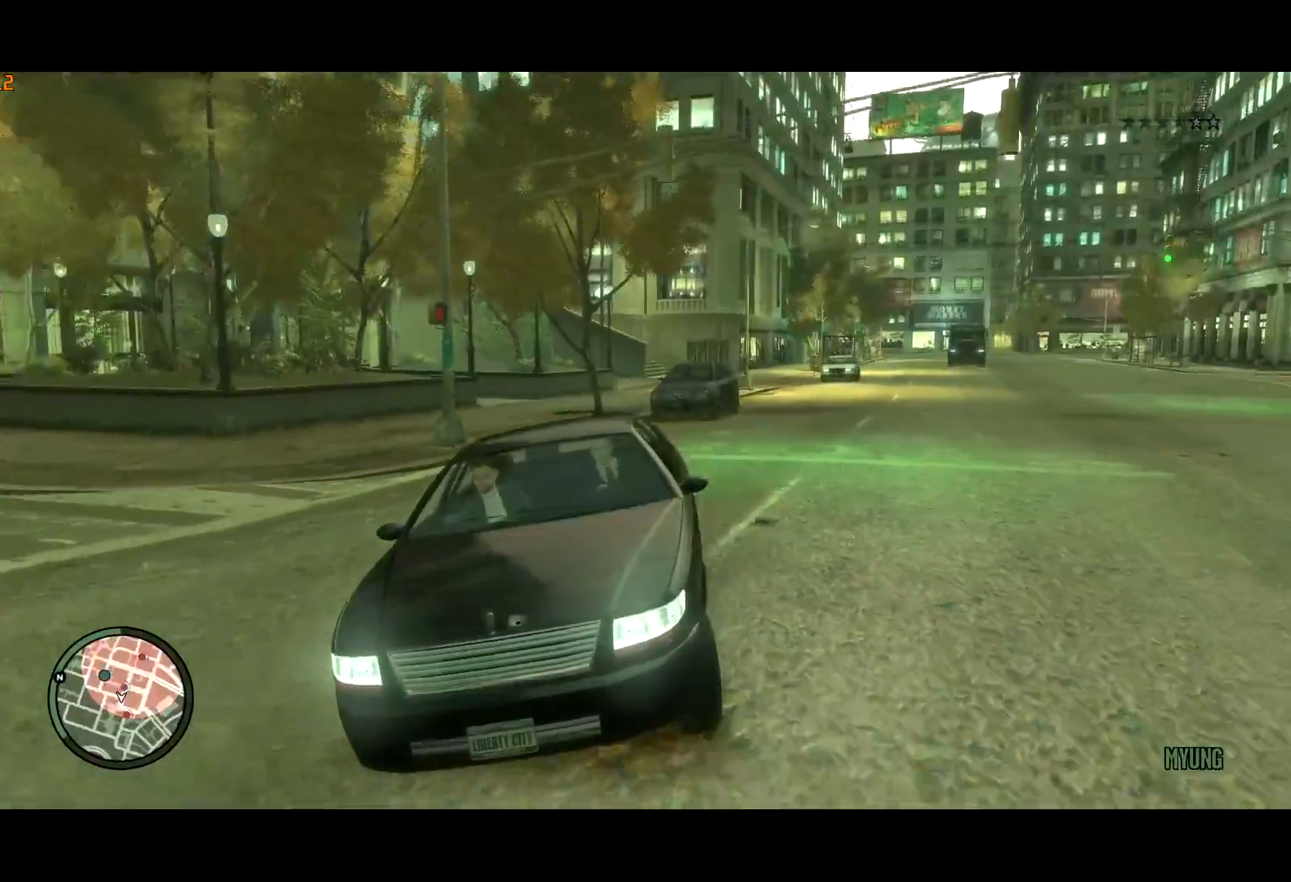
{"keys": ["a", "c", "w"], "mouse": [], "events": [[17, "c", "up"], [117, "w", "up"], [300, "c", "down"], [484, "w", "down"]]}
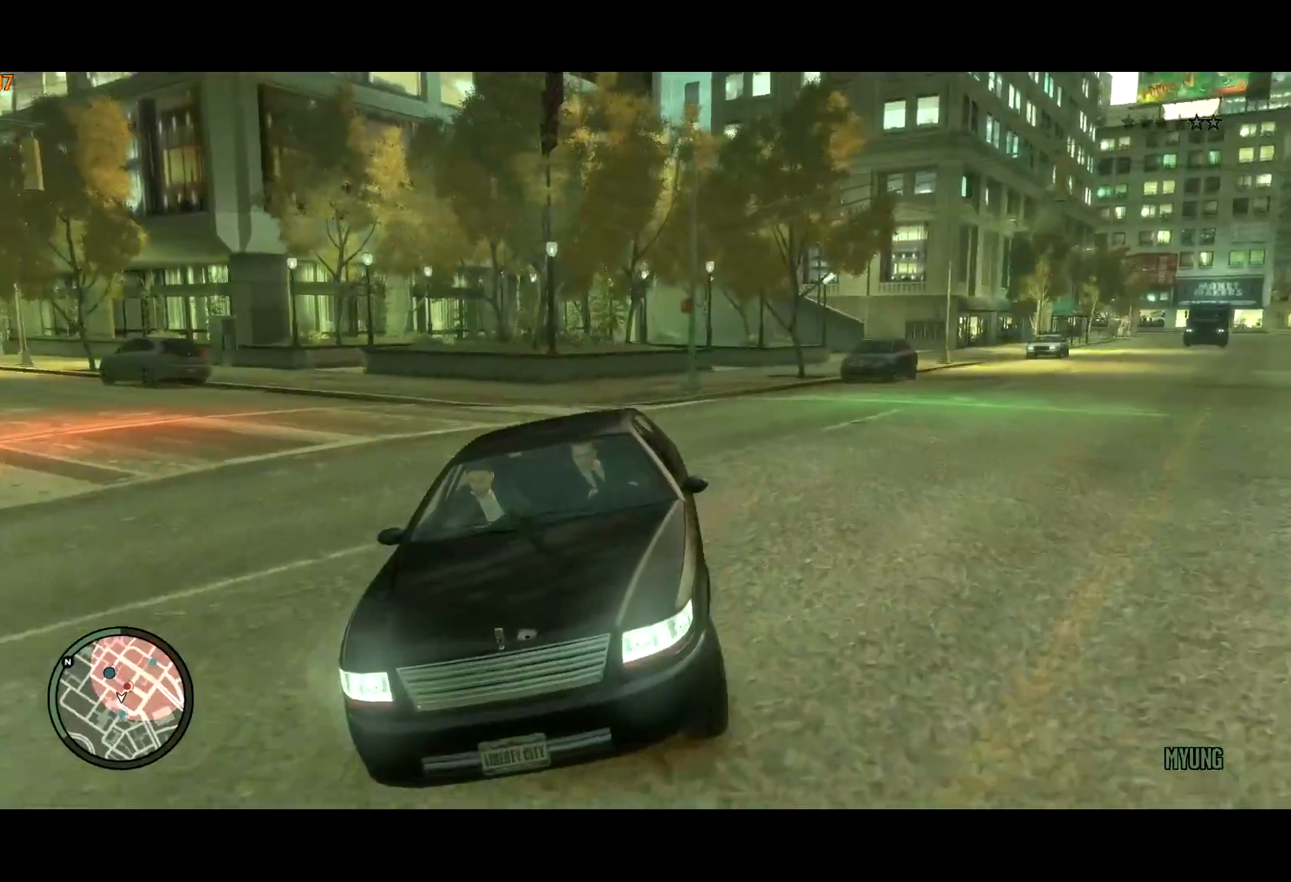
{"keys": ["a", "c", "w"], "mouse": [], "events": [[167, "c", "up"], [267, "a", "up"], [317, "a", "down"], [450, "c", "down"]]}
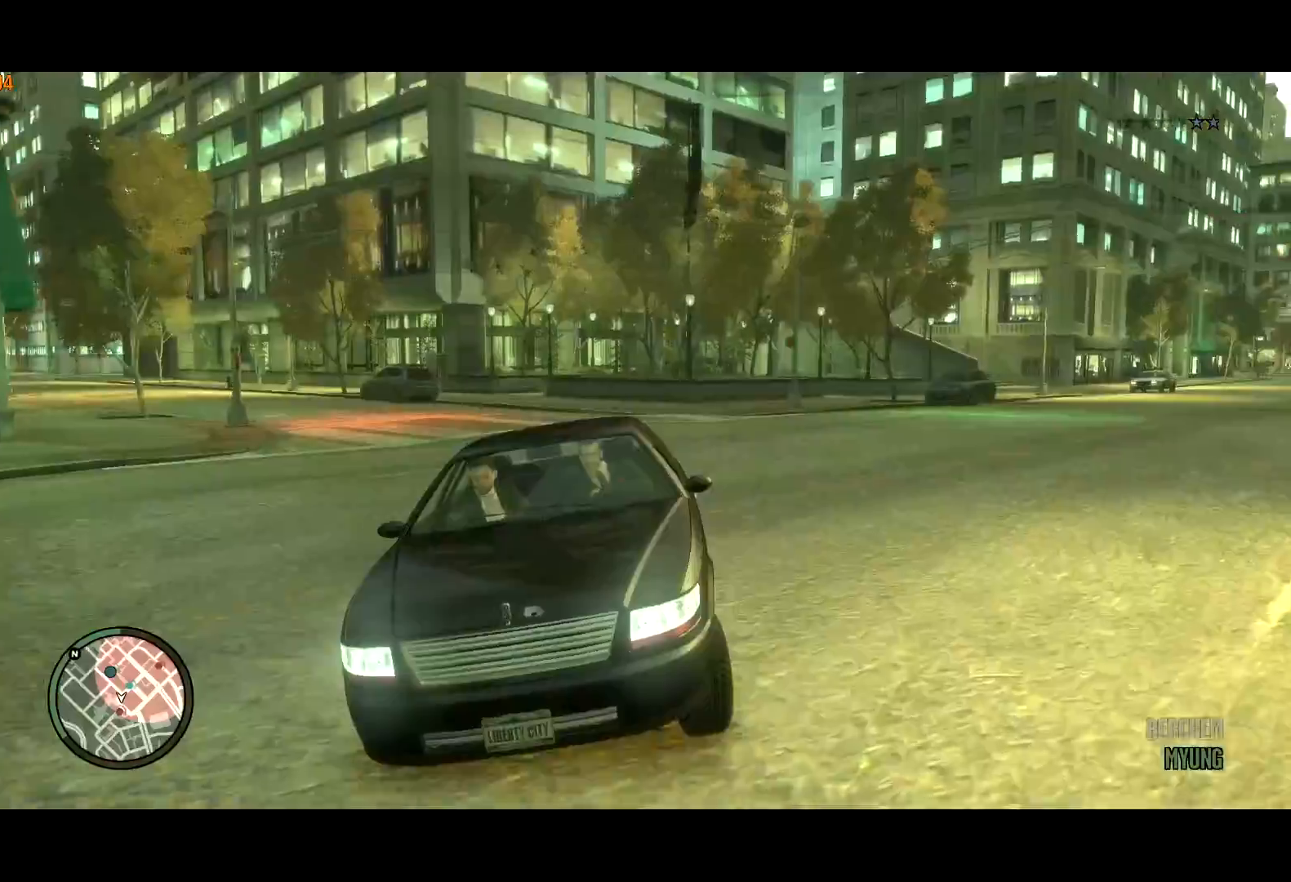
{"keys": ["w"], "mouse": [], "events": [[134, "a", "up"], [184, "c", "up"], [284, "c", "down"], [417, "c", "up"]]}
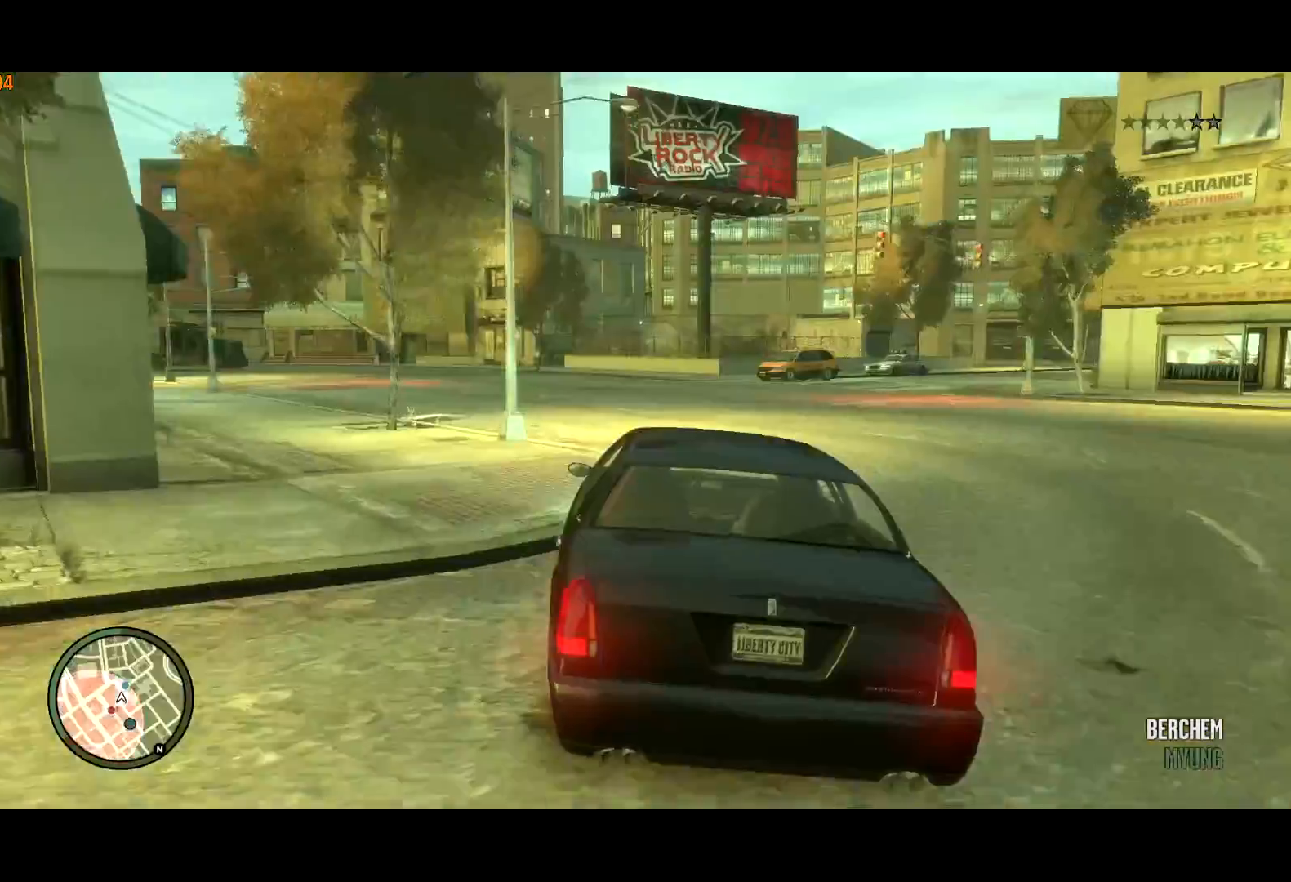
{"keys": ["w"], "mouse": [], "events": [[17, "c", "down"], [117, "a", "down"], [150, "c", "up"], [250, "a", "up"], [384, "a", "down"], [484, "a", "up"]]}
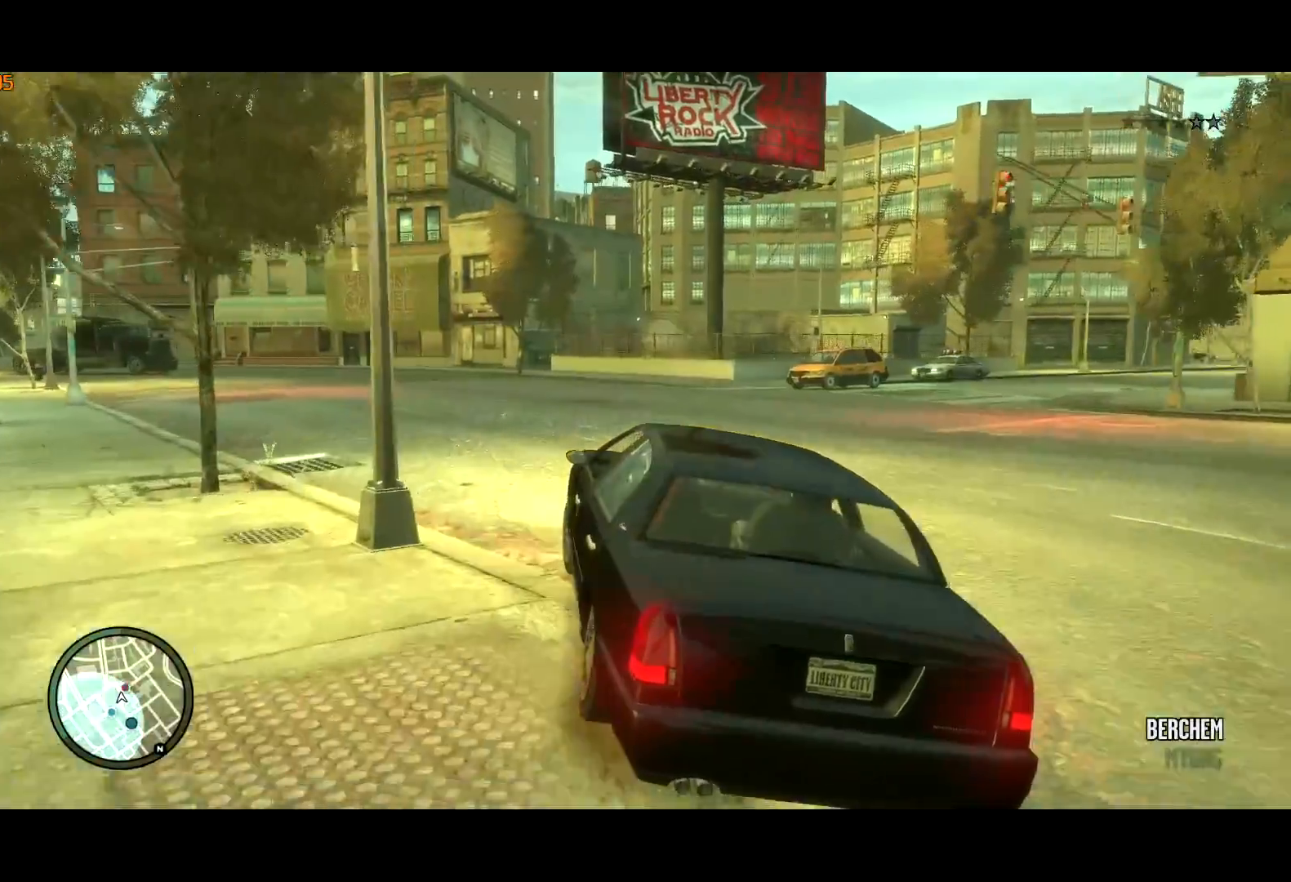
{"keys": ["a", "c", "w"], "mouse": [], "events": [[84, "c", "down"], [167, "a", "down"], [367, "c", "up"], [450, "c", "down"]]}
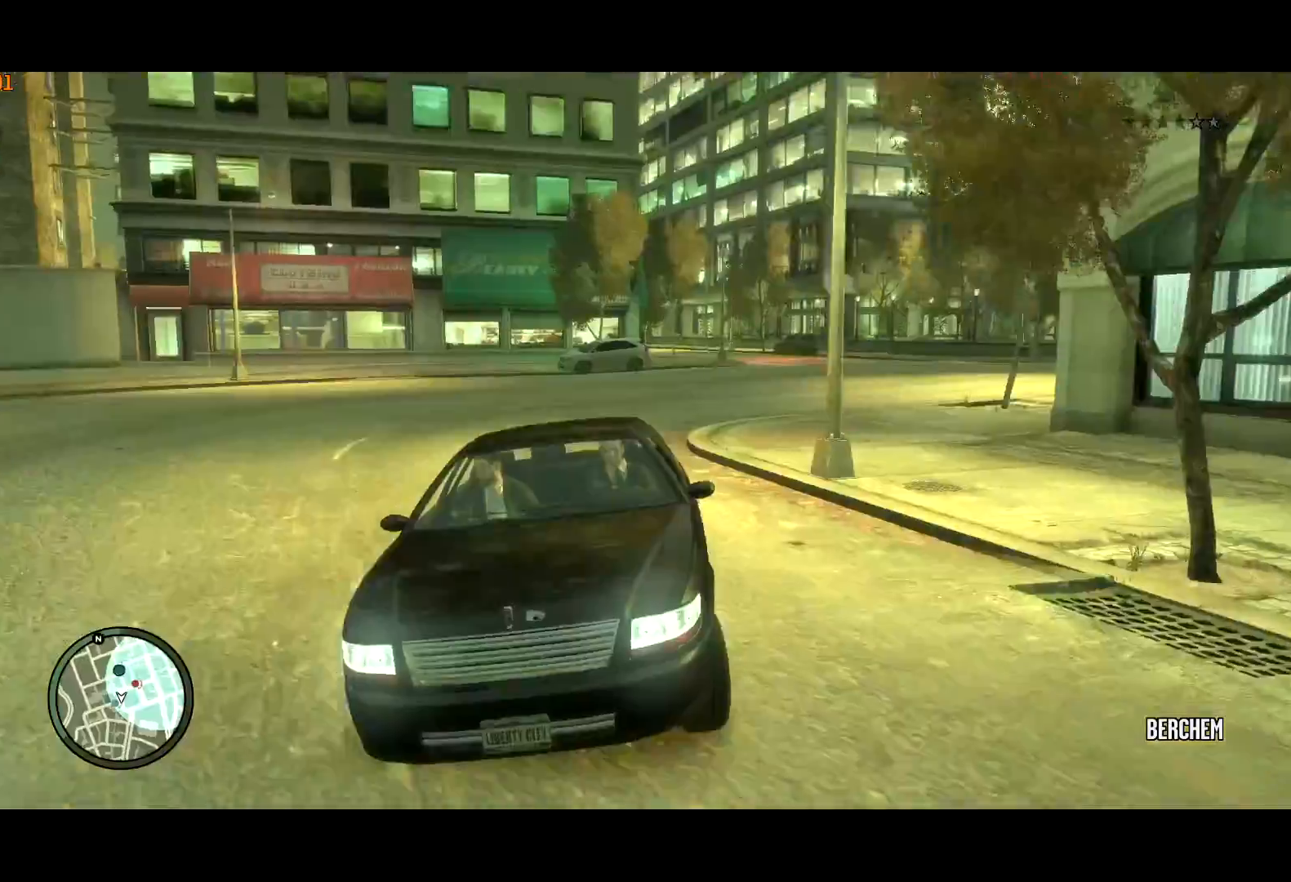
{"keys": ["a"], "mouse": [], "events": [[284, "c", "up"], [284, "w", "up"]]}
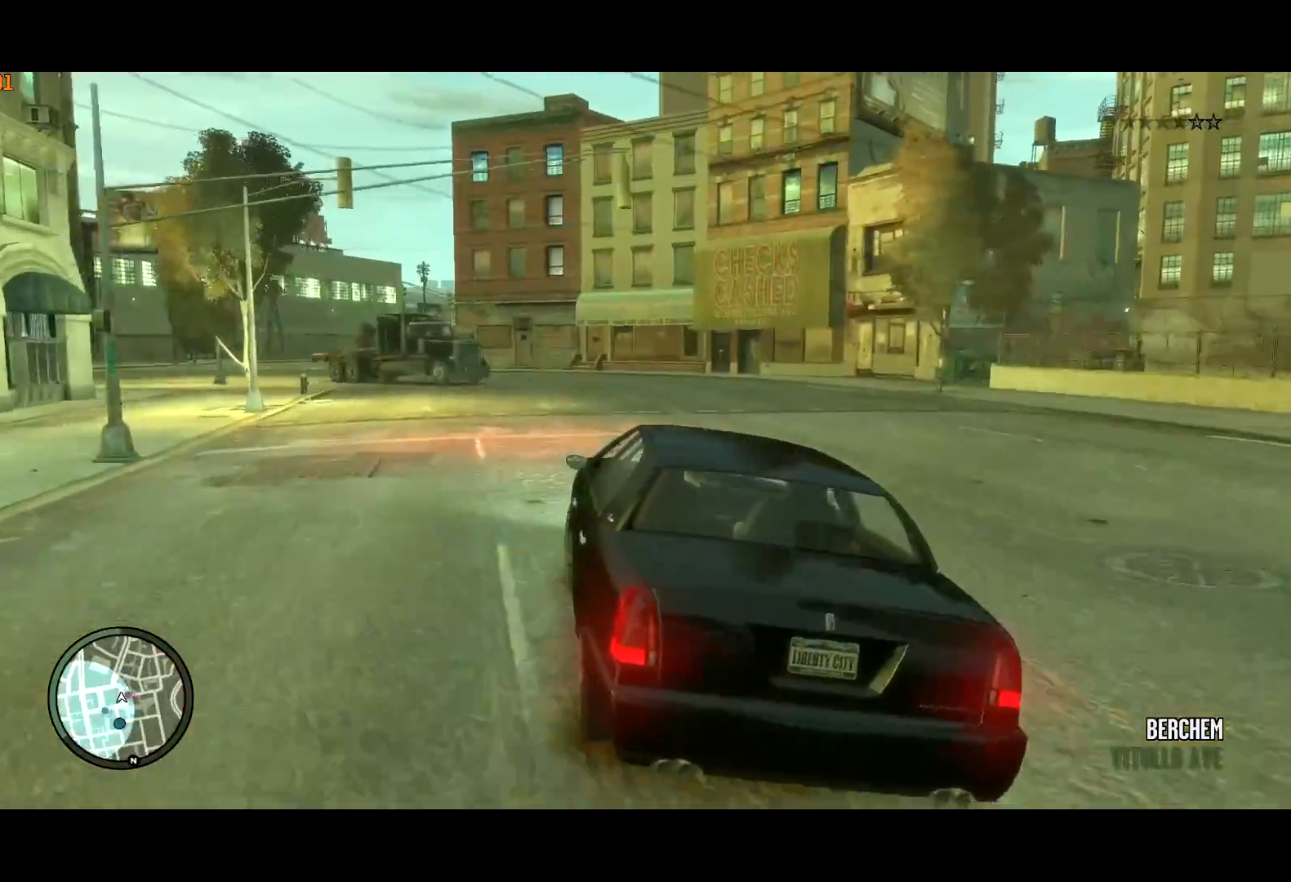
{"keys": ["c", "w"], "mouse": [], "events": [[17, "c", "down"], [200, "w", "down"], [300, "c", "up"], [367, "c", "down"], [434, "a", "up"]]}
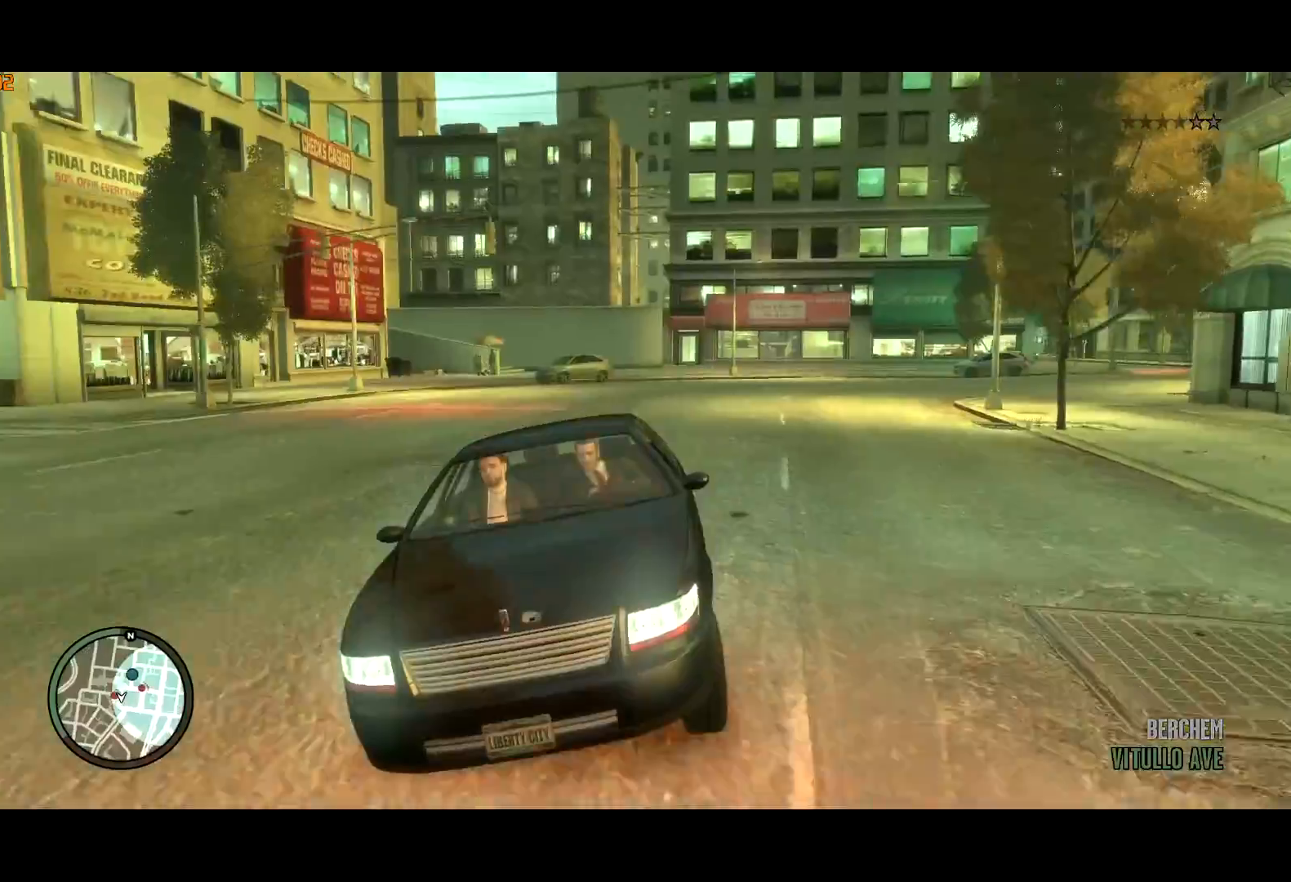
{"keys": ["c", "w"], "mouse": [], "events": [[84, "c", "up"], [167, "c", "down"], [217, "c", "up"], [317, "a", "down"], [367, "a", "up"], [400, "c", "down"]]}
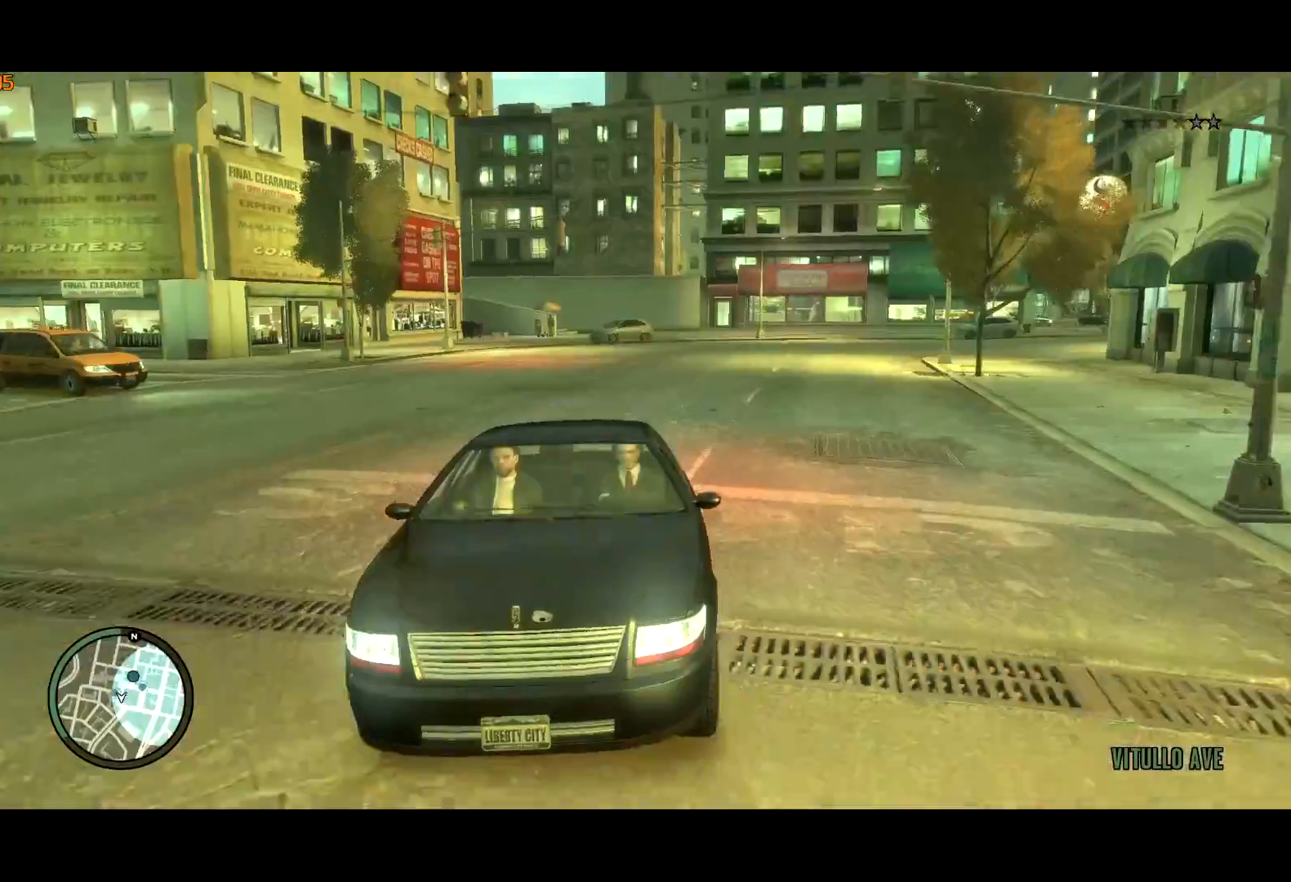
{"keys": ["c", "w"], "mouse": [], "events": [[50, "a", "down"], [284, "c", "up"], [334, "a", "up"], [417, "c", "down"]]}
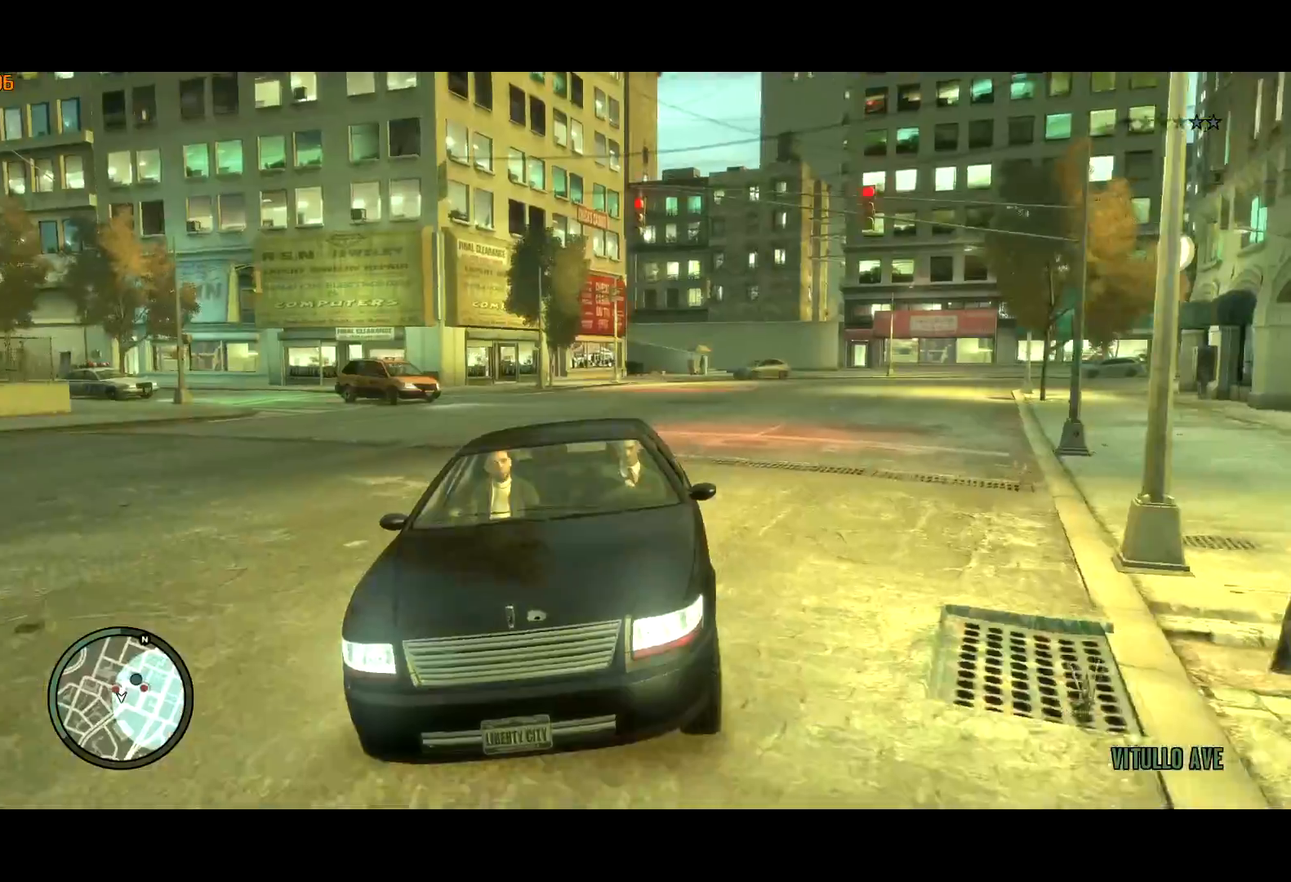
{"keys": ["c", "w"], "mouse": [], "events": [[84, "a", "down"], [250, "a", "up"], [350, "c", "up"], [417, "c", "down"]]}
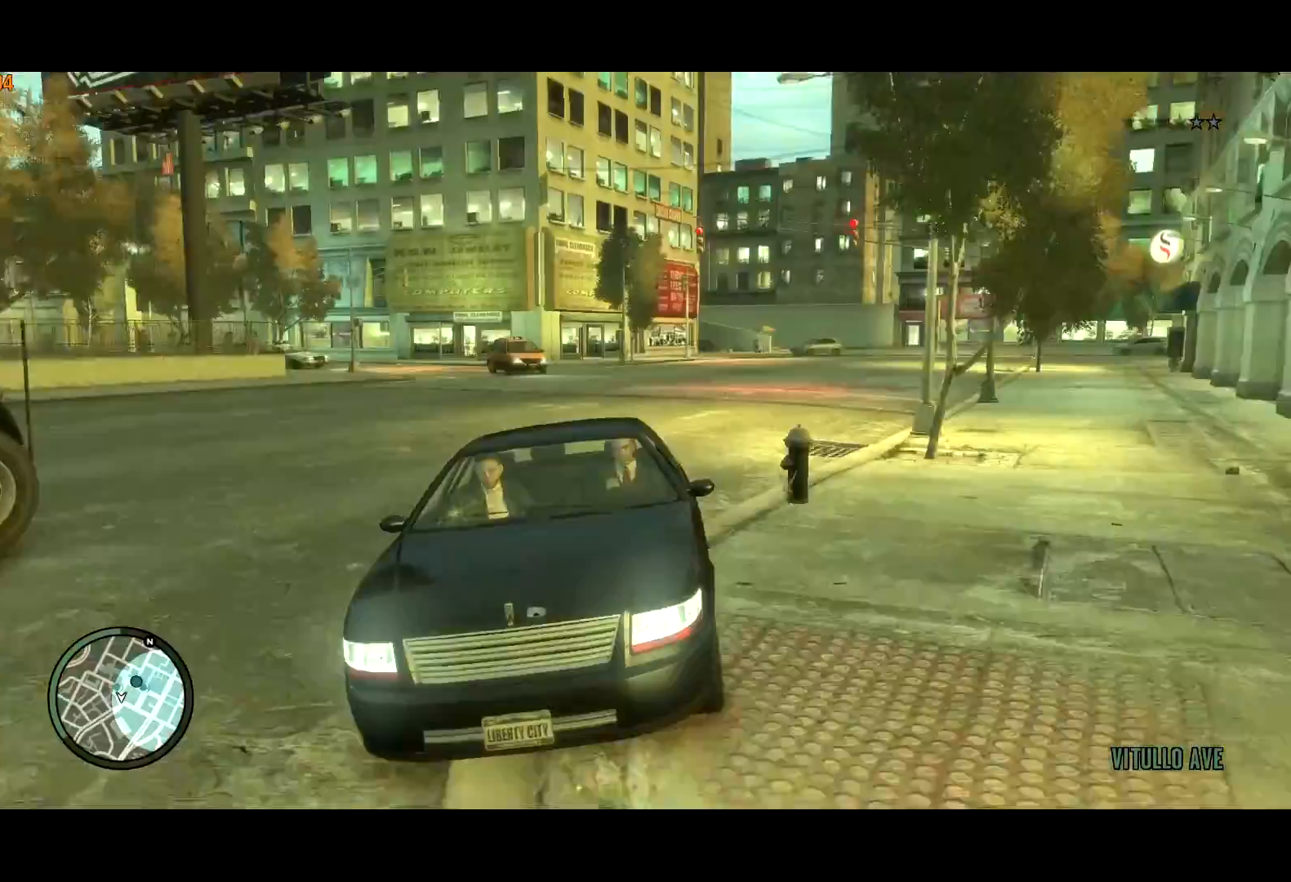
{"keys": ["d", "w"], "mouse": [], "events": [[217, "c", "up"], [267, "w", "up"], [367, "d", "down"], [450, "w", "down"]]}
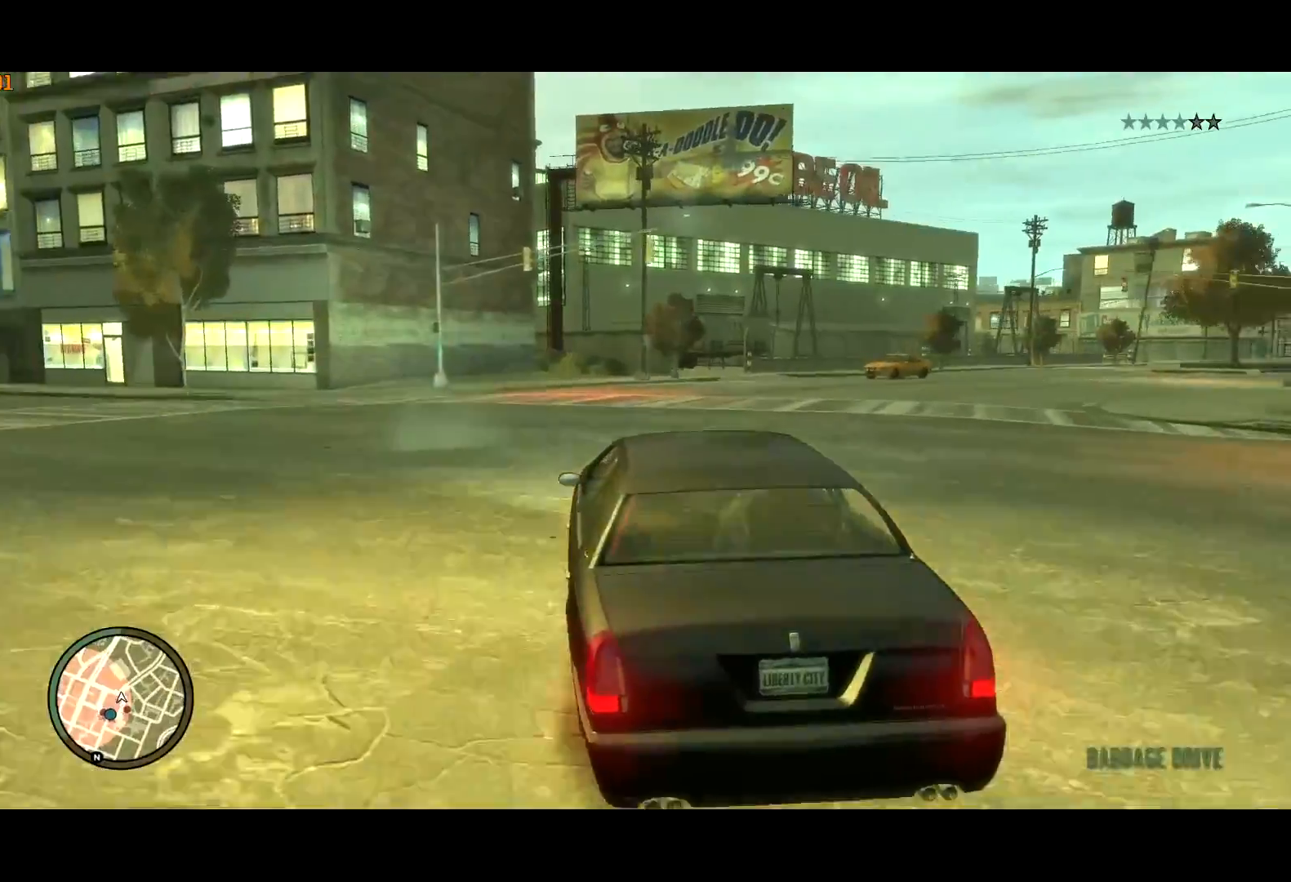
{"keys": [], "mouse": [], "events": [[384, "w", "up"], [417, "d", "up"]]}
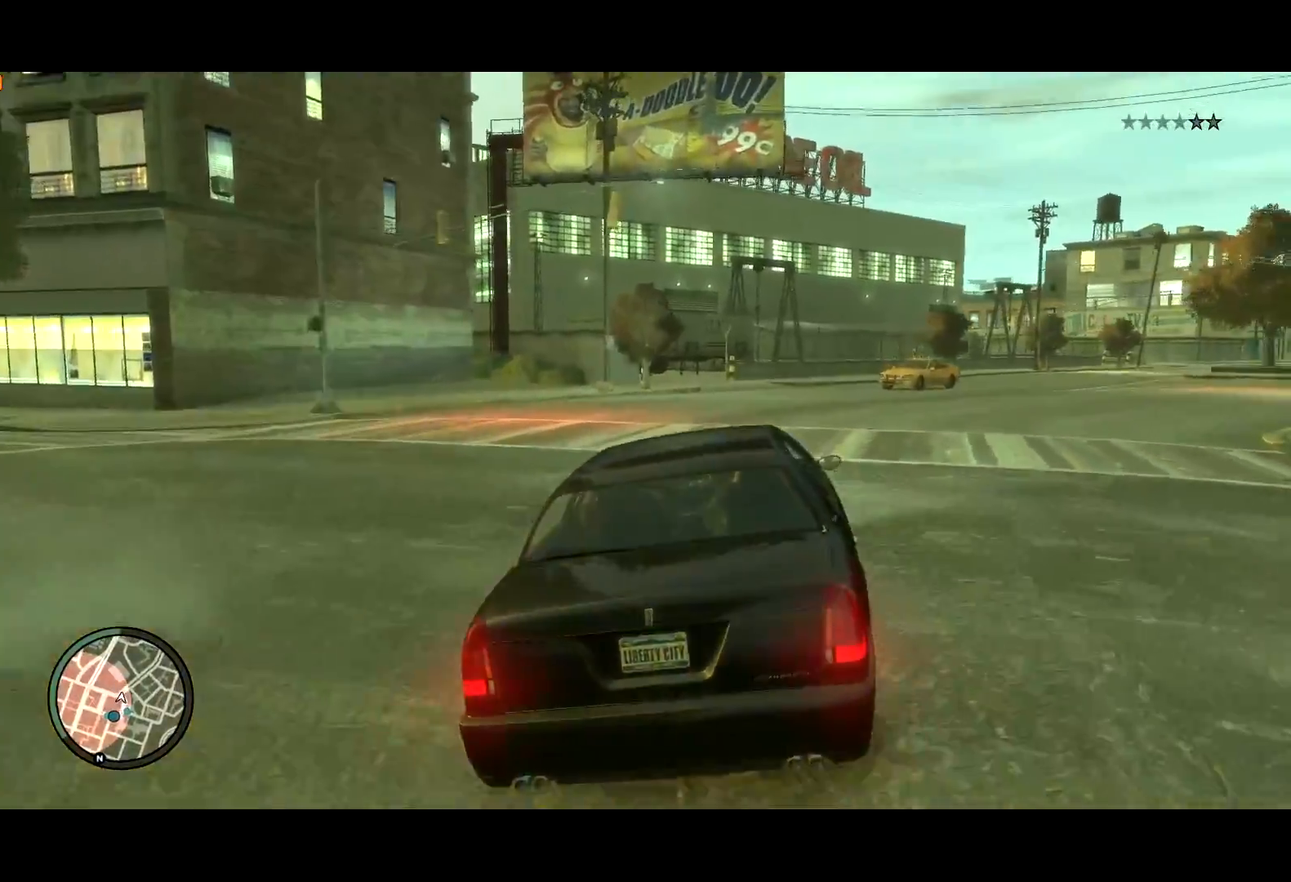
{"keys": ["d", "w"], "mouse": [], "events": [[17, "c", "down"], [200, "w", "down"], [250, "c", "up"], [350, "d", "down"], [350, "w", "up"], [484, "w", "down"]]}
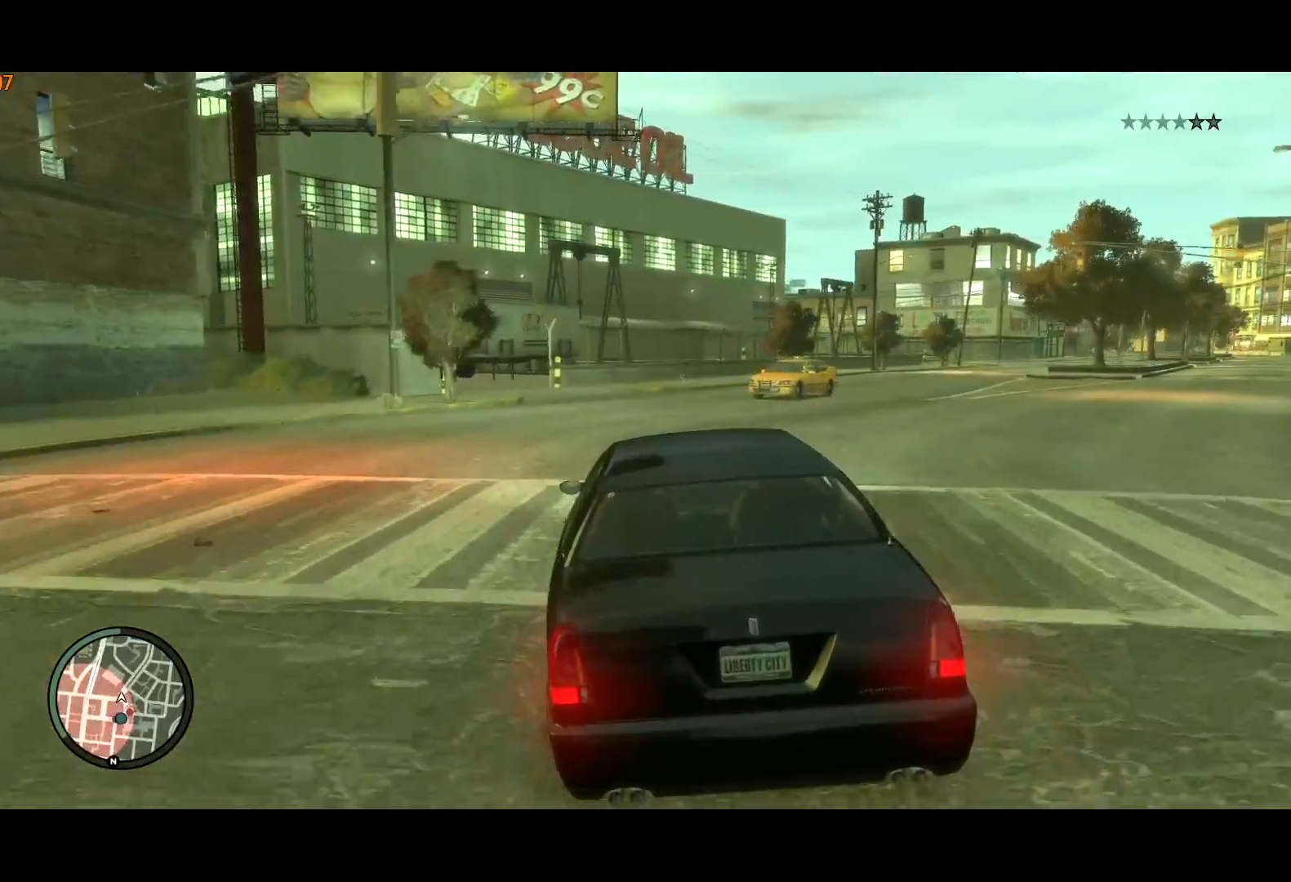
{"keys": ["c", "w"], "mouse": [], "events": [[167, "d", "up"], [267, "w", "up"], [317, "c", "down"], [317, "w", "down"]]}